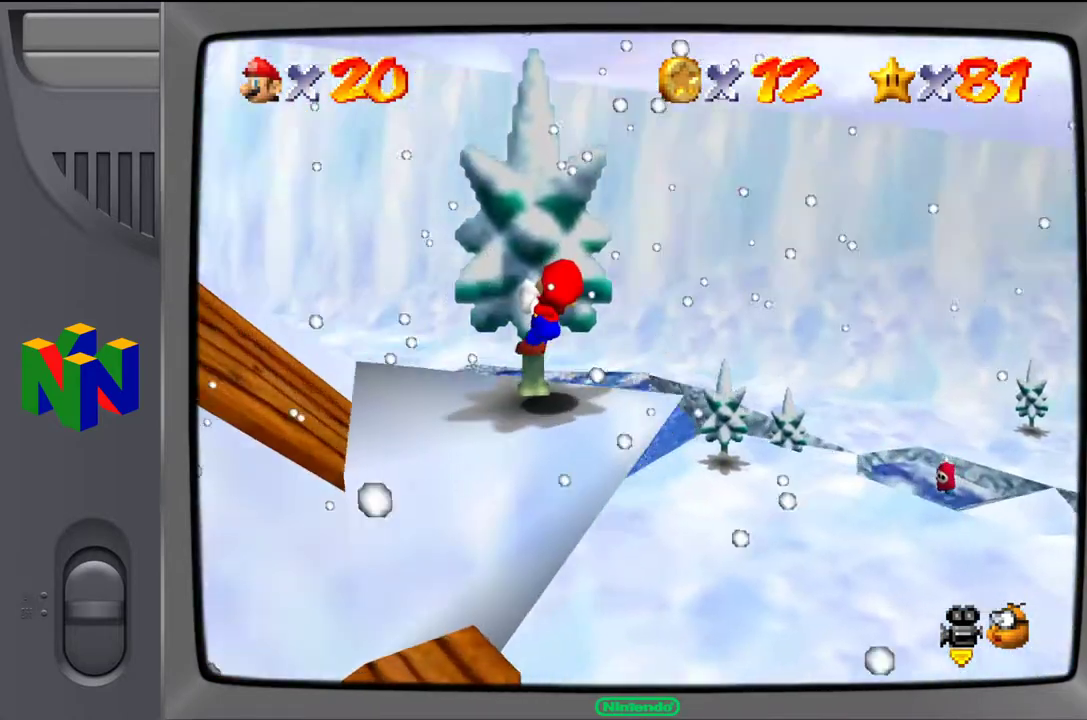
Gameplay with a controller (Nintendo layout); each line is a JSON object with the inputs held at the frame after it. "events" lists button and stick changes between this image and that frame as [ms after this image, input, new state], when the widget could be followed in between. Not read: L3 R3.
{"buttons": [], "left_stick": "left", "events": [[467, "left_stick", "left"]]}
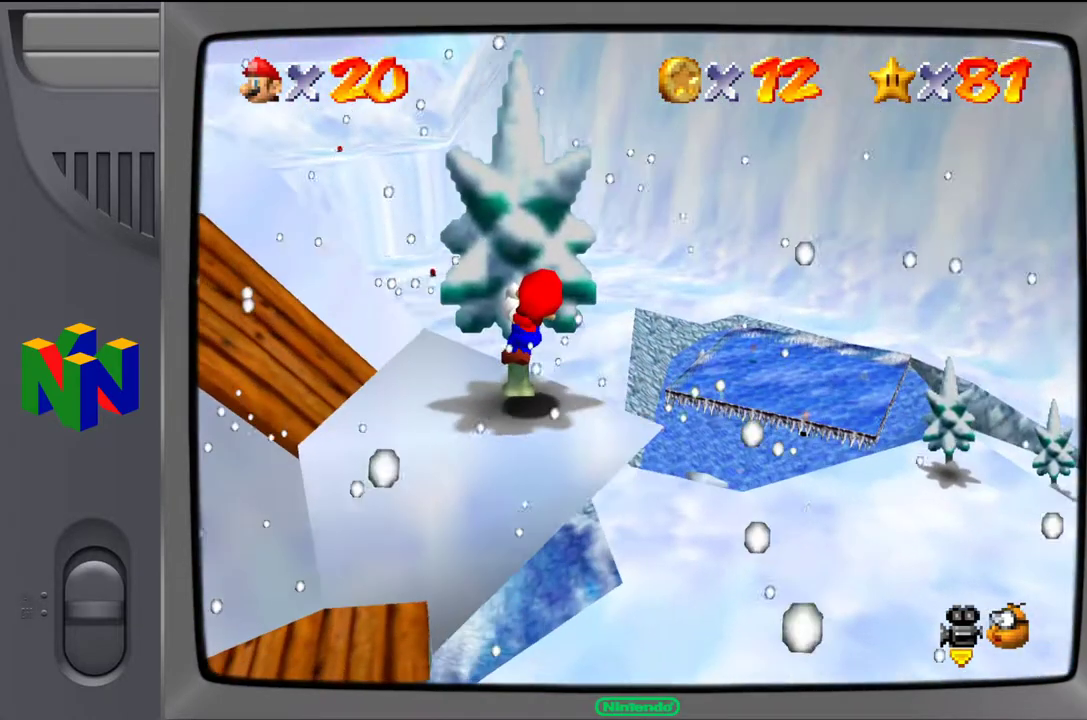
{"buttons": [], "left_stick": "left", "events": []}
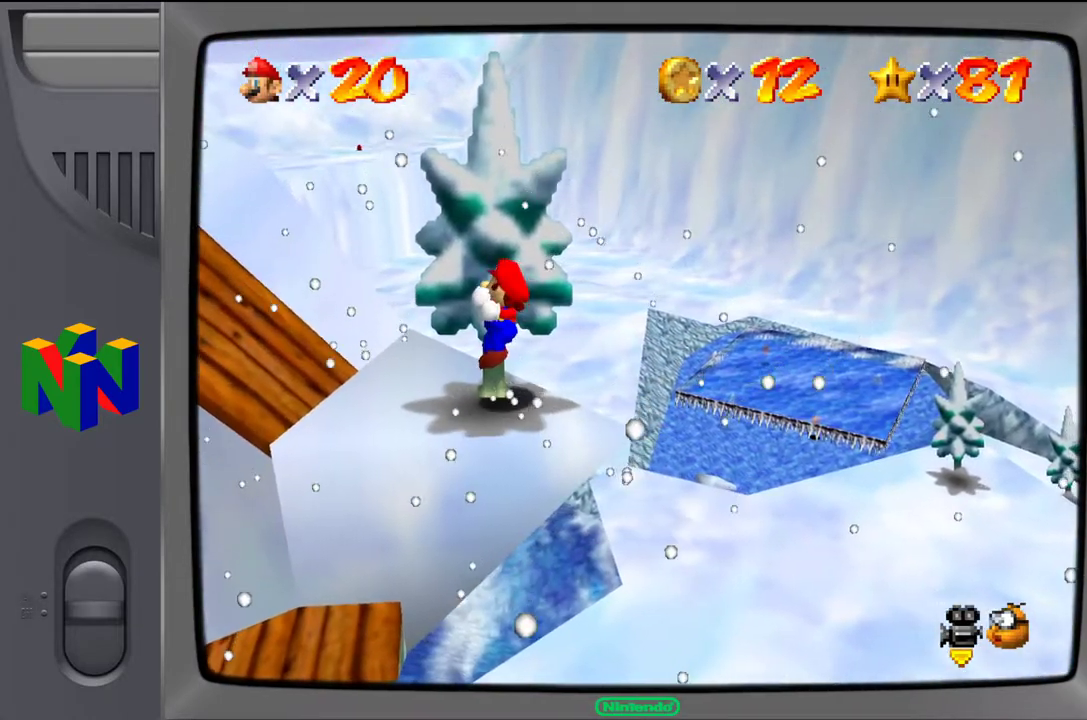
{"buttons": [], "left_stick": "left", "events": []}
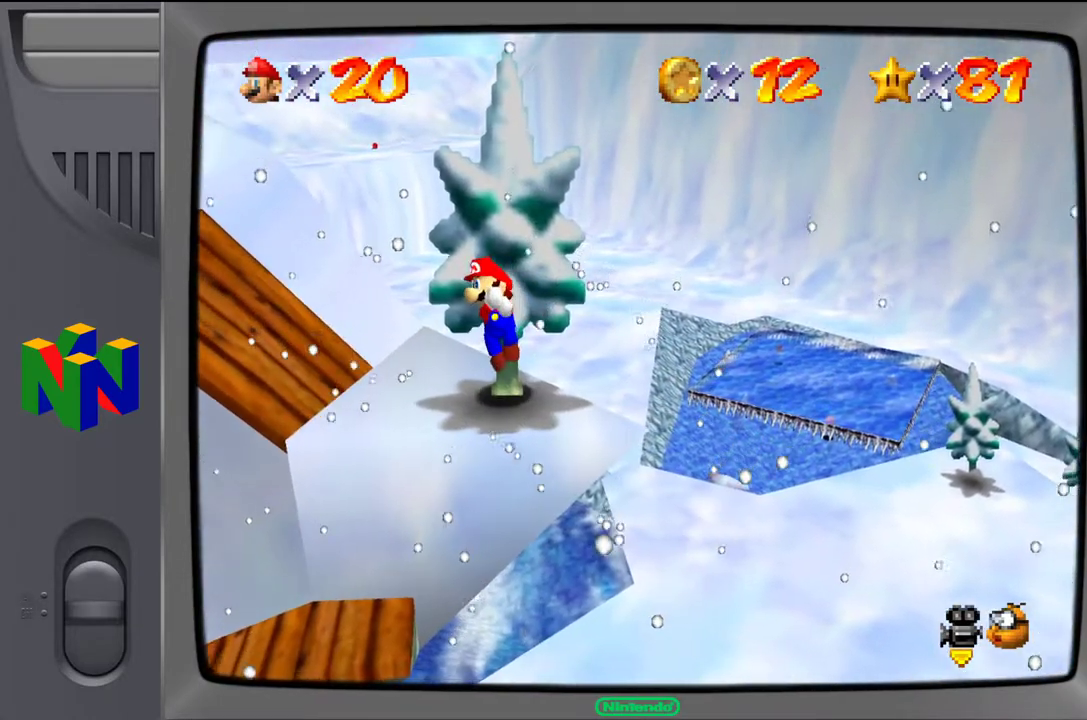
{"buttons": [], "left_stick": "center", "events": [[483, "left_stick", "center"]]}
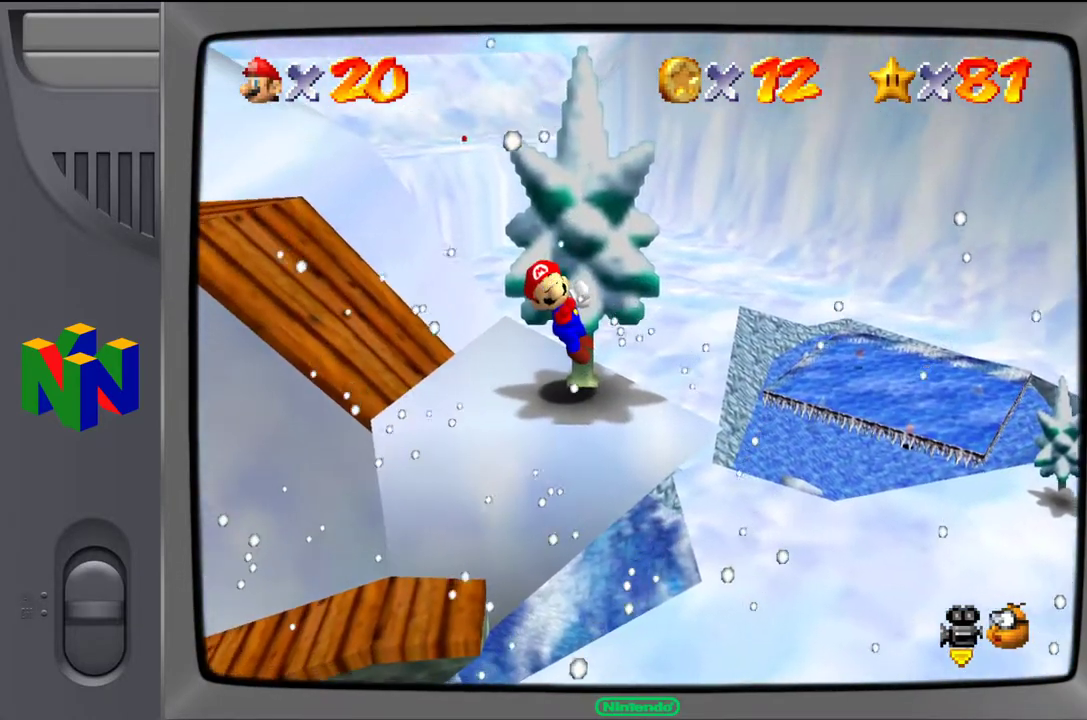
{"buttons": ["Z"], "left_stick": "center", "events": [[200, "A", "down"], [367, "A", "up"], [467, "Z", "down"]]}
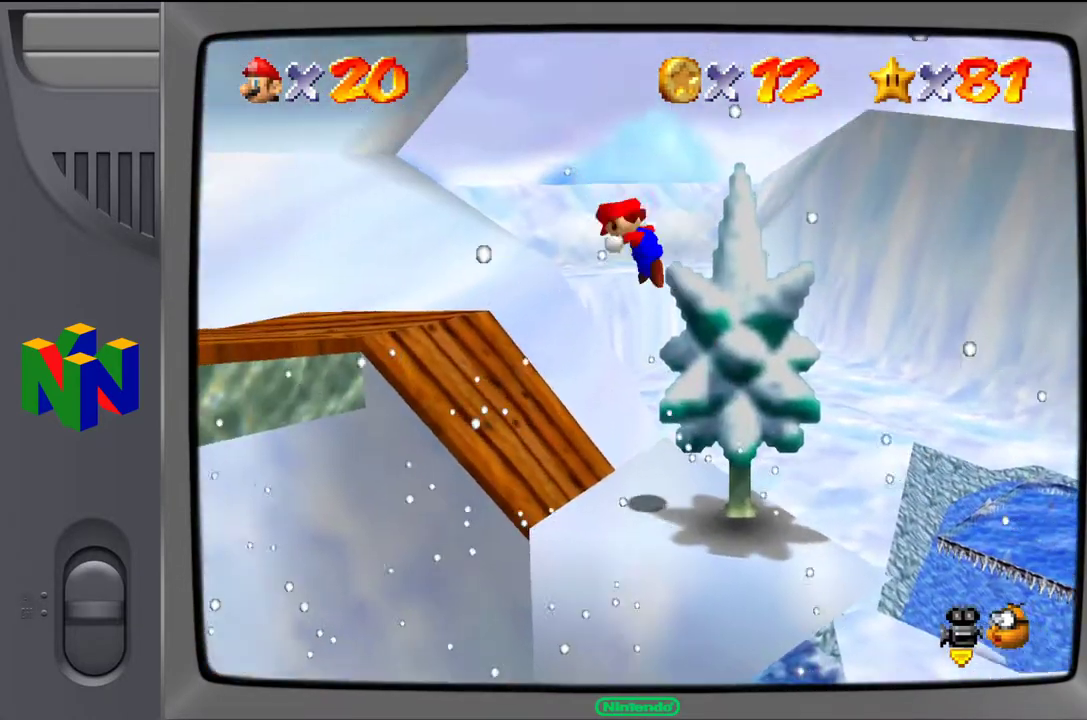
{"buttons": [], "left_stick": "center", "events": [[133, "Z", "up"]]}
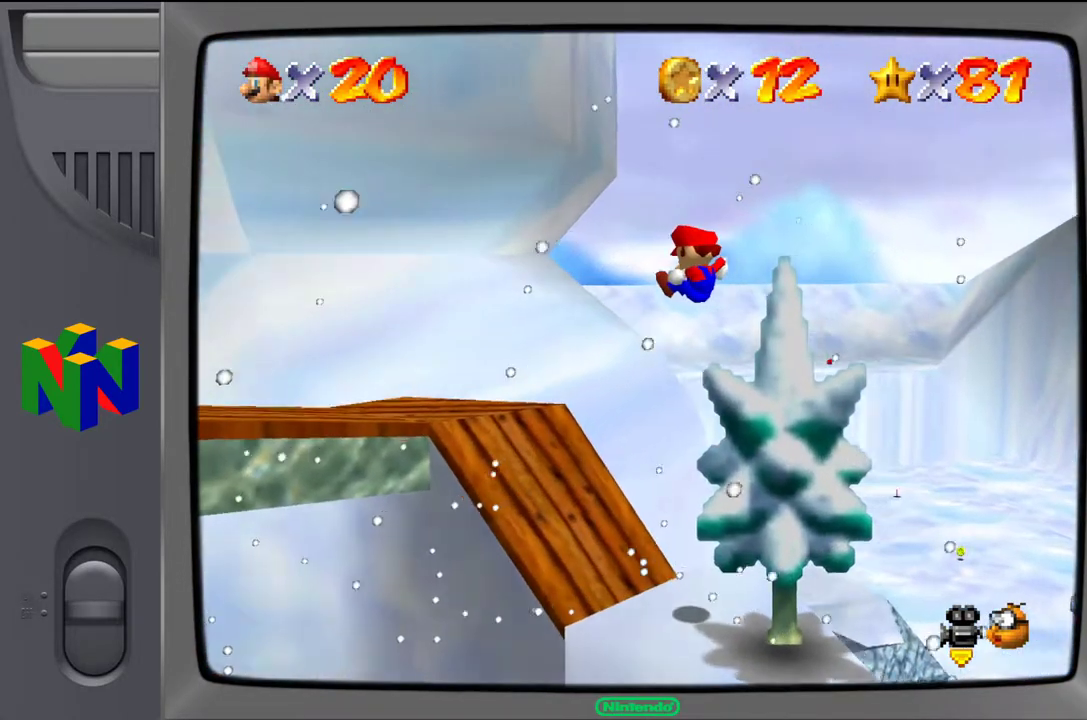
{"buttons": ["C_RIGHT"], "left_stick": "center", "events": [[483, "C_RIGHT", "down"]]}
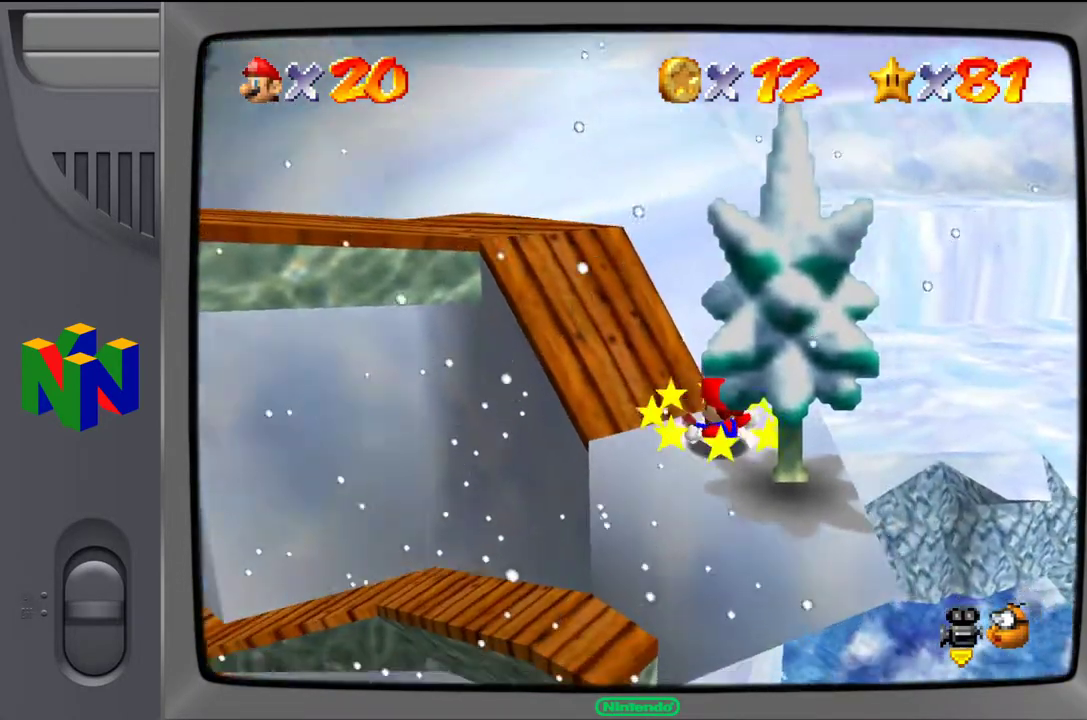
{"buttons": [], "left_stick": "up-left", "events": [[183, "C_RIGHT", "up"], [433, "left_stick", "up-left"]]}
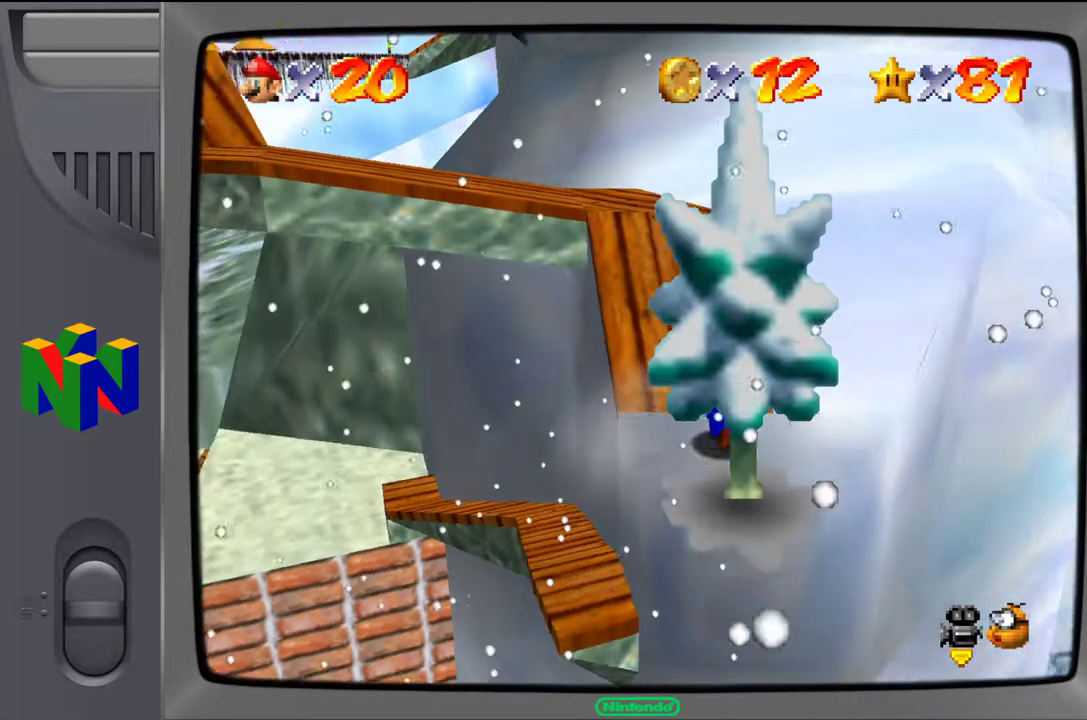
{"buttons": [], "left_stick": "up", "events": [[367, "left_stick", "up"]]}
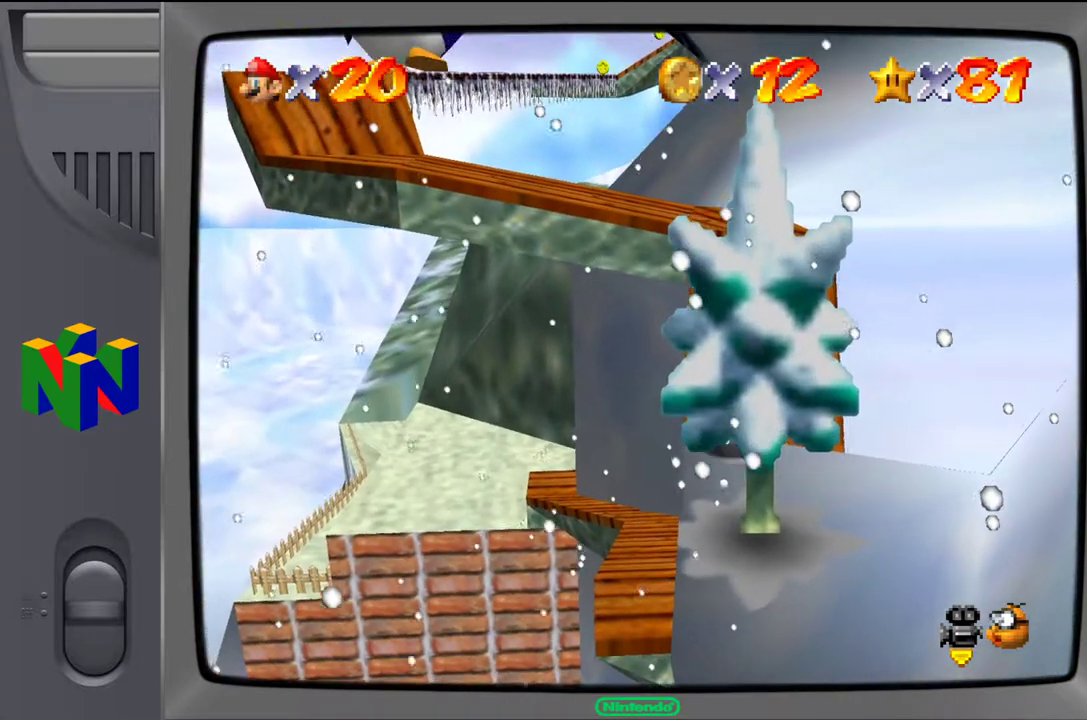
{"buttons": [], "left_stick": "up", "events": []}
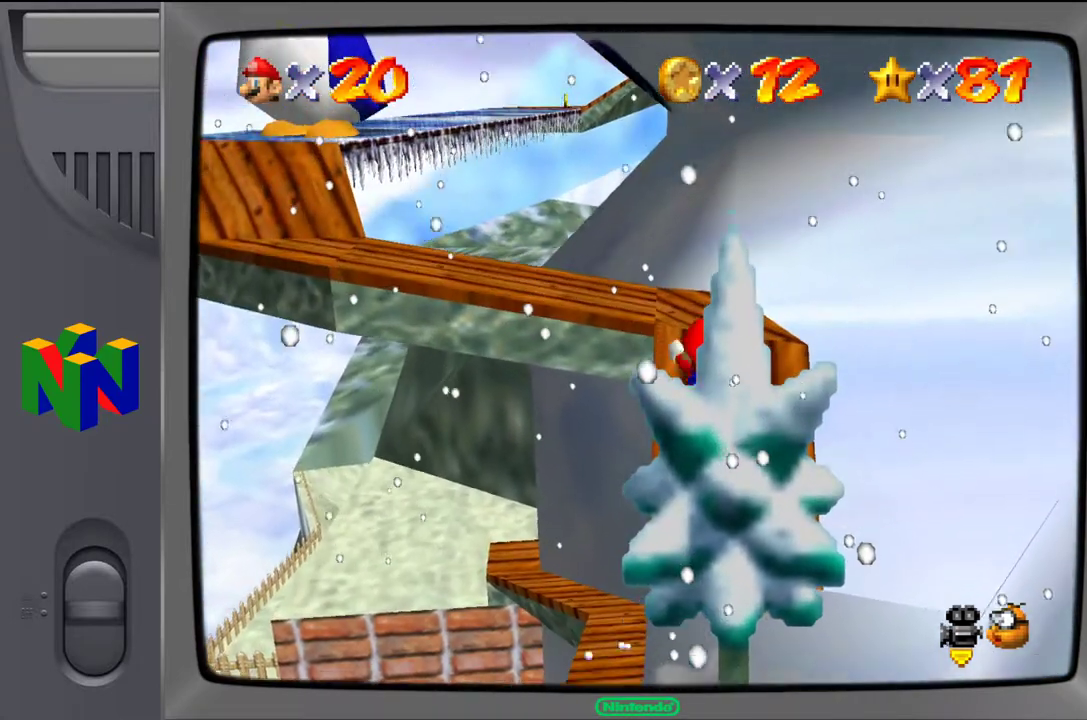
{"buttons": ["C_RIGHT"], "left_stick": "center", "events": [[50, "left_stick", "center"], [150, "C_RIGHT", "down"], [283, "C_RIGHT", "up"], [450, "C_RIGHT", "down"]]}
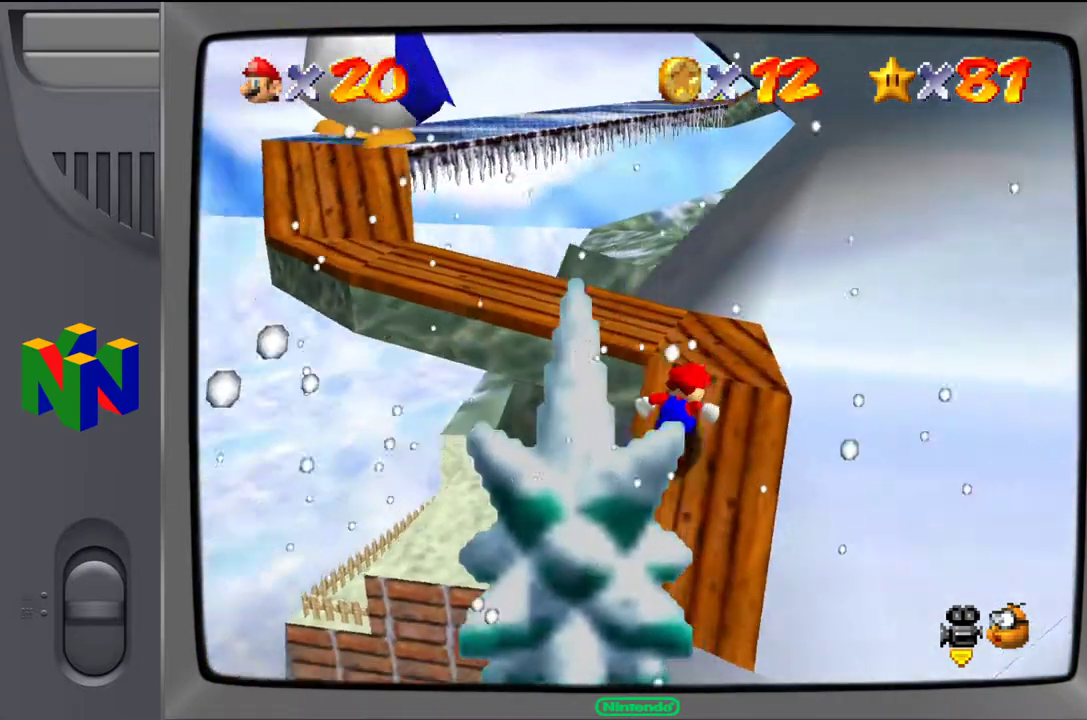
{"buttons": [], "left_stick": "up-left", "events": [[50, "left_stick", "up"], [67, "C_RIGHT", "up"], [100, "left_stick", "up-right"], [450, "left_stick", "up-left"]]}
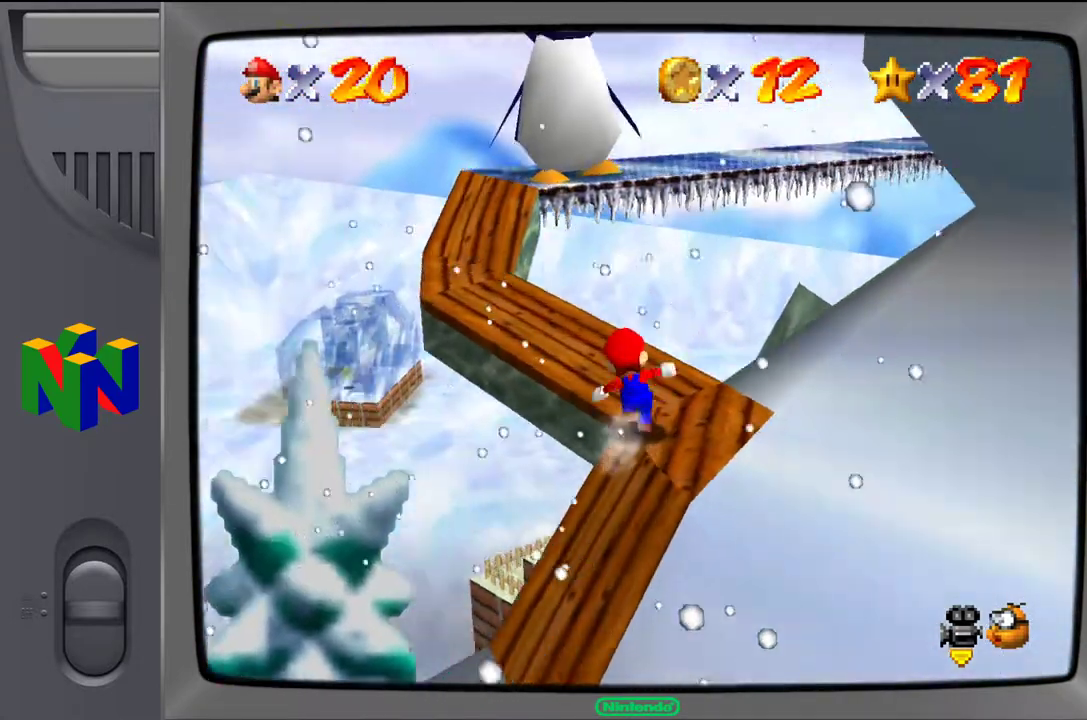
{"buttons": [], "left_stick": "up-left", "events": [[167, "left_stick", "up"], [500, "left_stick", "up-left"]]}
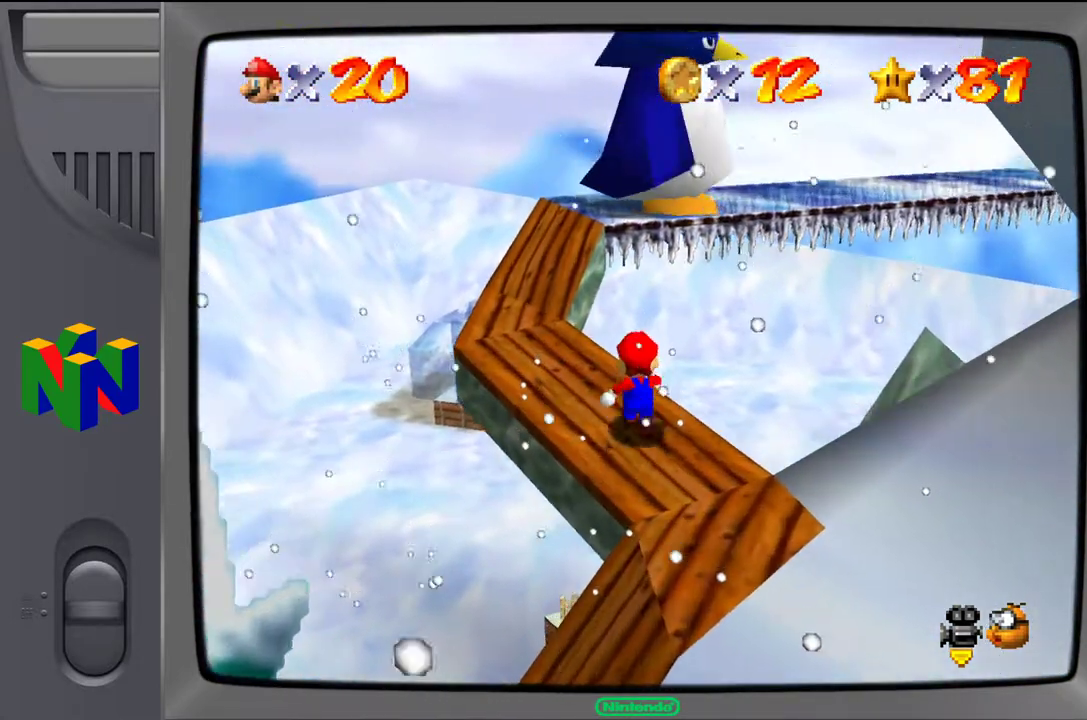
{"buttons": [], "left_stick": "up", "events": [[333, "left_stick", "up"]]}
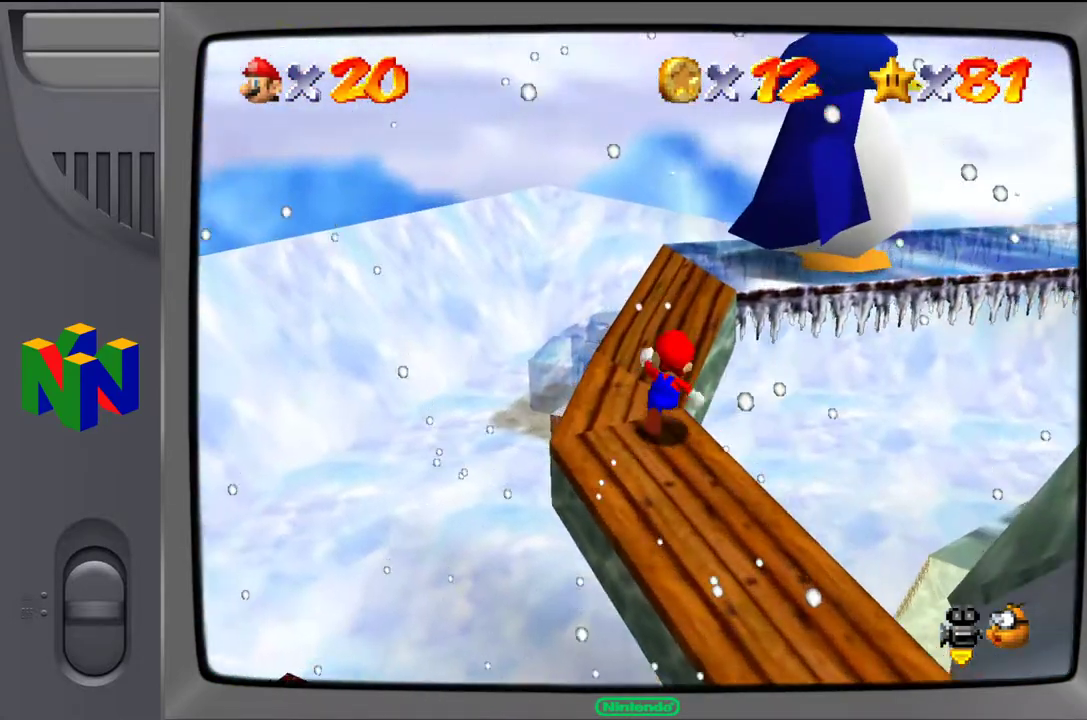
{"buttons": ["C_LEFT"], "left_stick": "center", "events": [[283, "left_stick", "center"], [367, "C_LEFT", "down"]]}
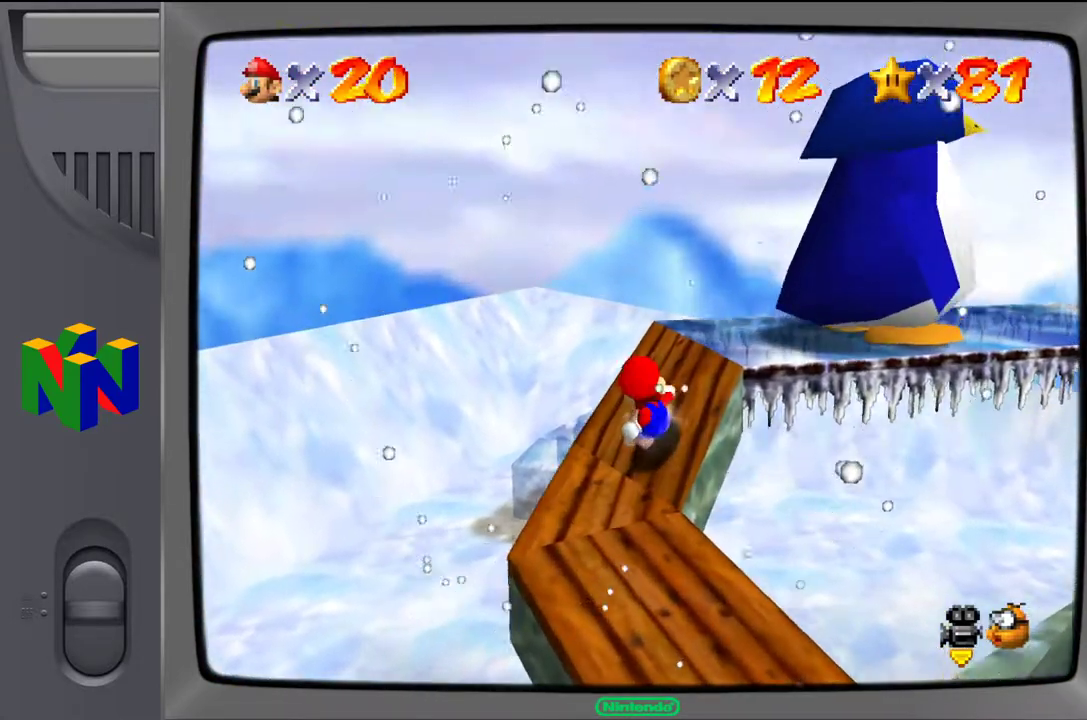
{"buttons": ["C_LEFT"], "left_stick": "up", "events": [[67, "left_stick", "up"], [83, "C_LEFT", "up"], [450, "C_LEFT", "down"]]}
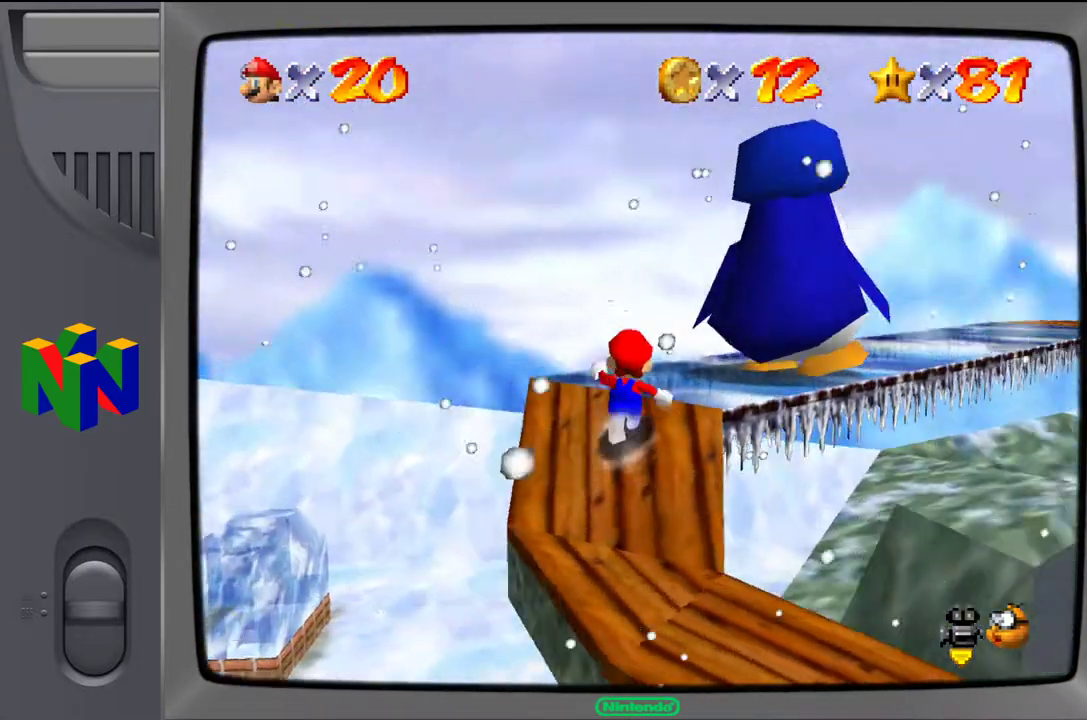
{"buttons": [], "left_stick": "up-left", "events": [[33, "C_LEFT", "up"], [117, "left_stick", "center"], [367, "left_stick", "up-left"]]}
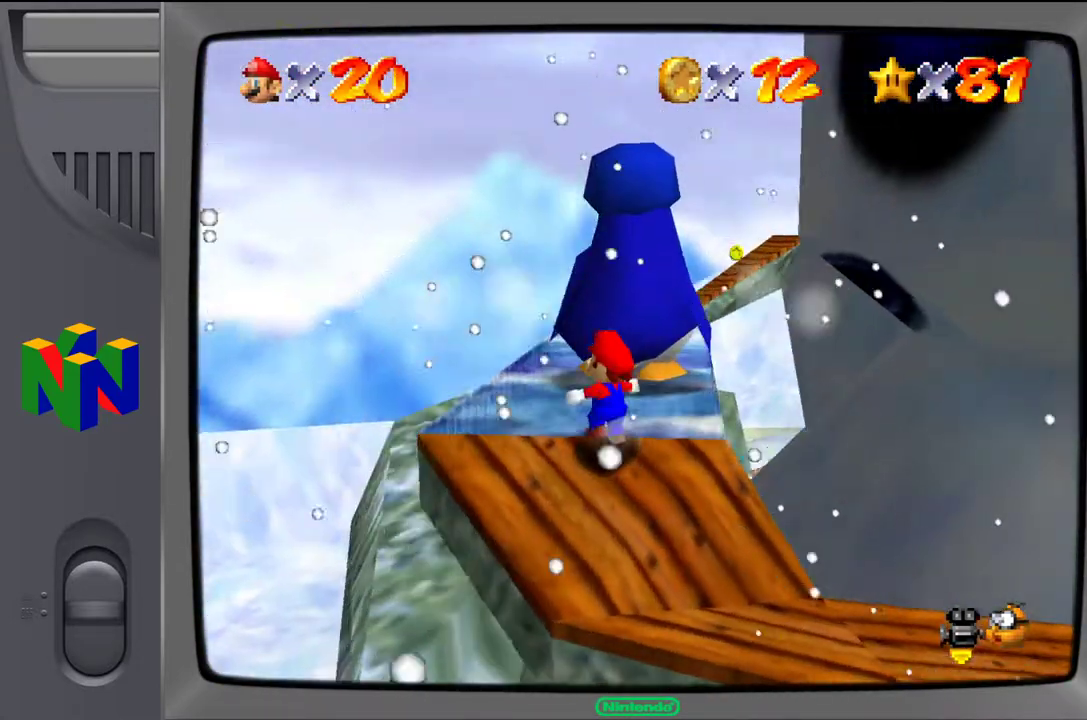
{"buttons": [], "left_stick": "center", "events": [[67, "left_stick", "center"]]}
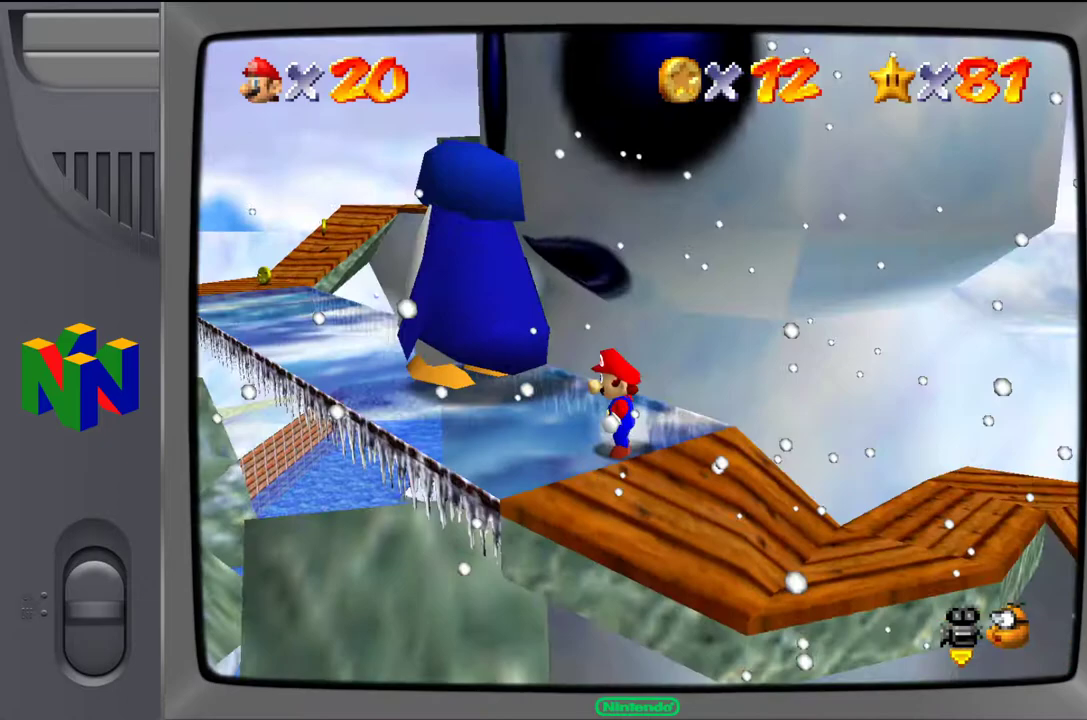
{"buttons": [], "left_stick": "center", "events": []}
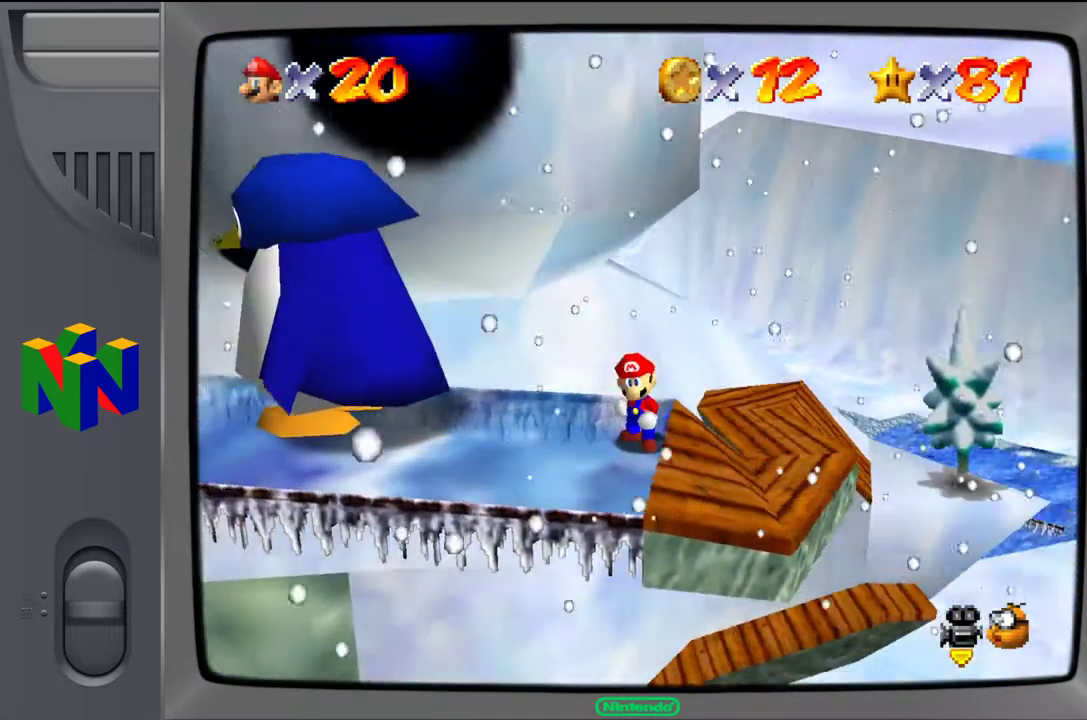
{"buttons": [], "left_stick": "center", "events": [[217, "left_stick", "down"], [383, "left_stick", "center"]]}
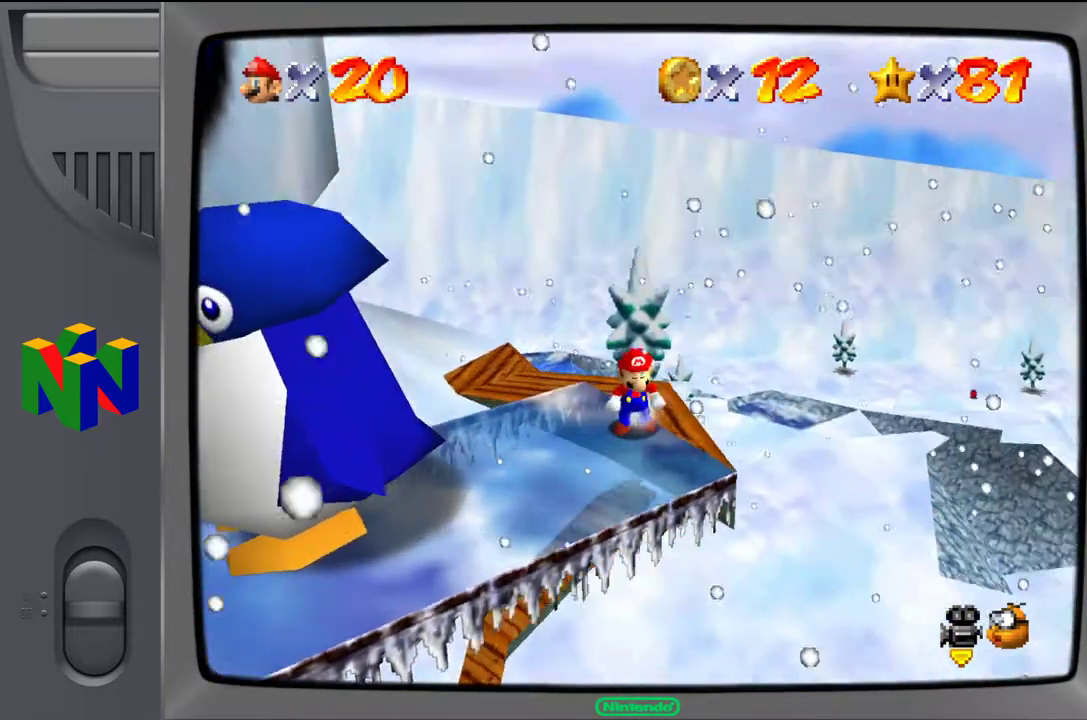
{"buttons": [], "left_stick": "down", "events": [[450, "left_stick", "down"]]}
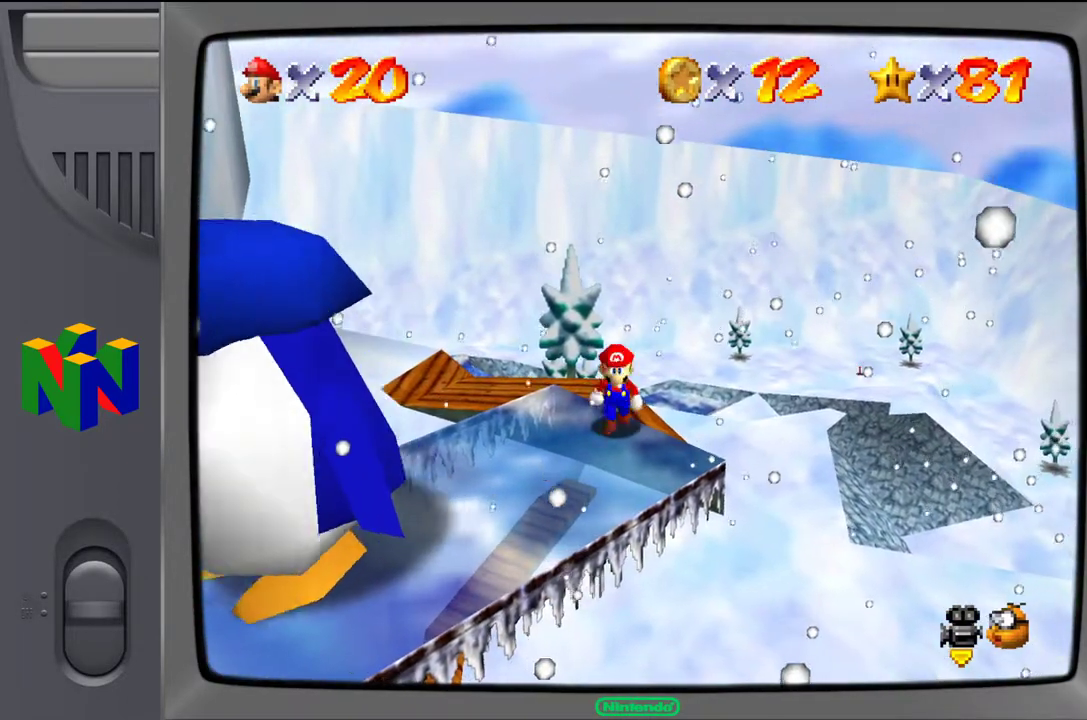
{"buttons": [], "left_stick": "center", "events": [[33, "left_stick", "down-right"], [200, "left_stick", "down"], [300, "left_stick", "center"]]}
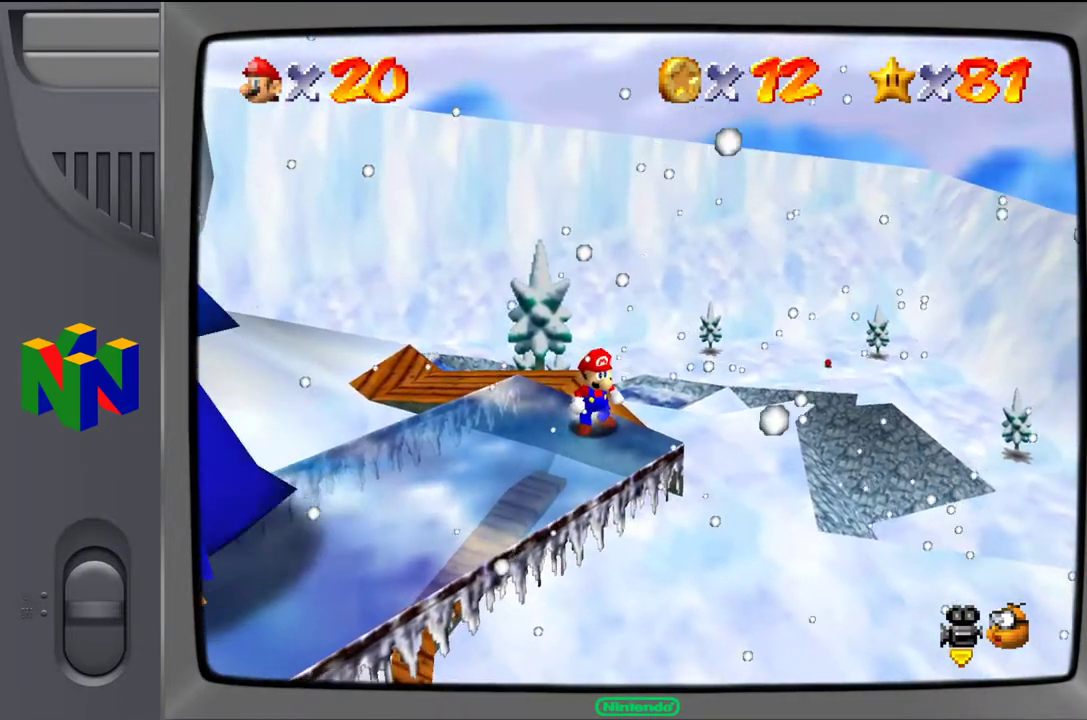
{"buttons": [], "left_stick": "center", "events": [[250, "C_RIGHT", "down"], [350, "C_RIGHT", "up"]]}
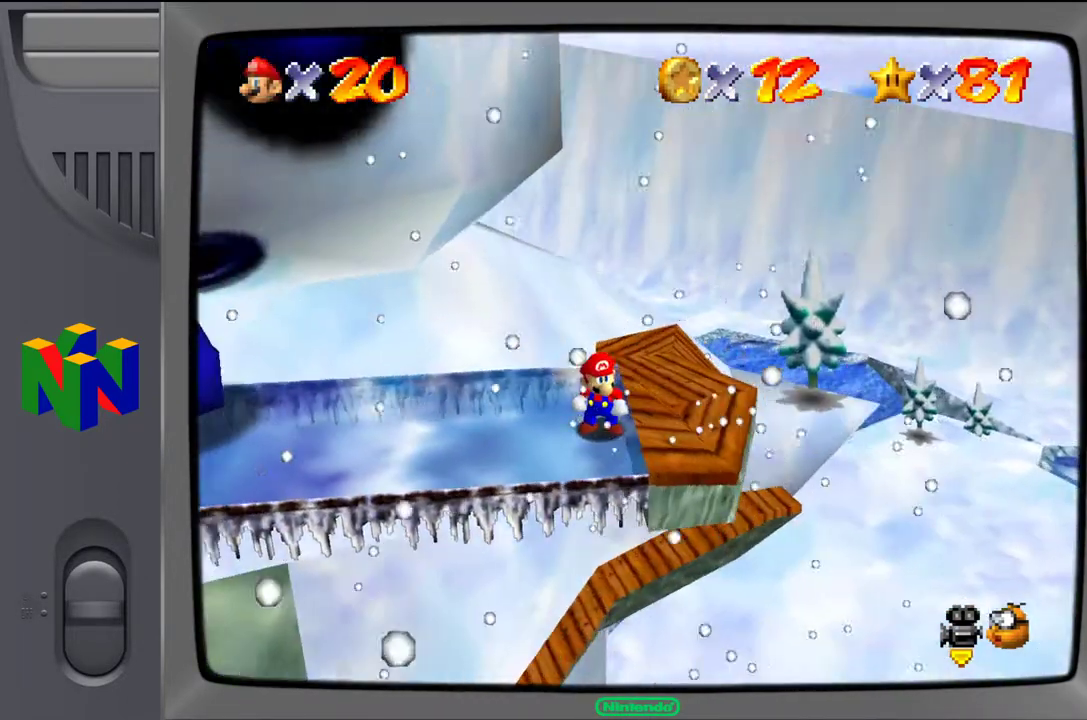
{"buttons": [], "left_stick": "center", "events": [[167, "left_stick", "down"], [333, "left_stick", "center"]]}
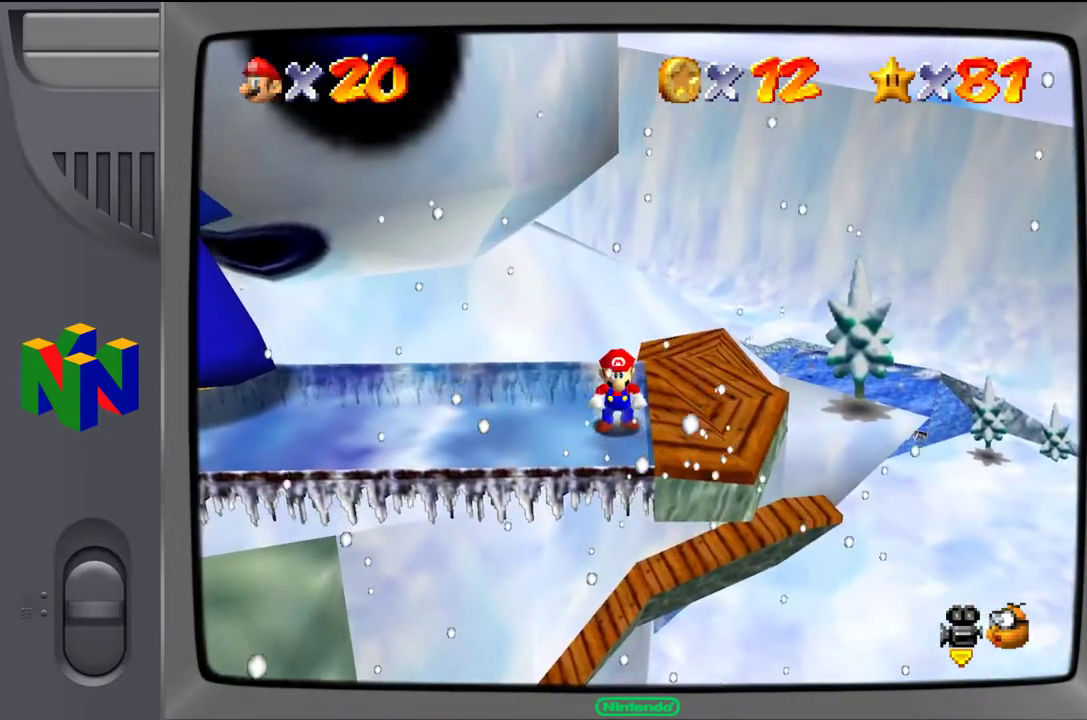
{"buttons": [], "left_stick": "center", "events": [[233, "left_stick", "down"], [417, "left_stick", "center"]]}
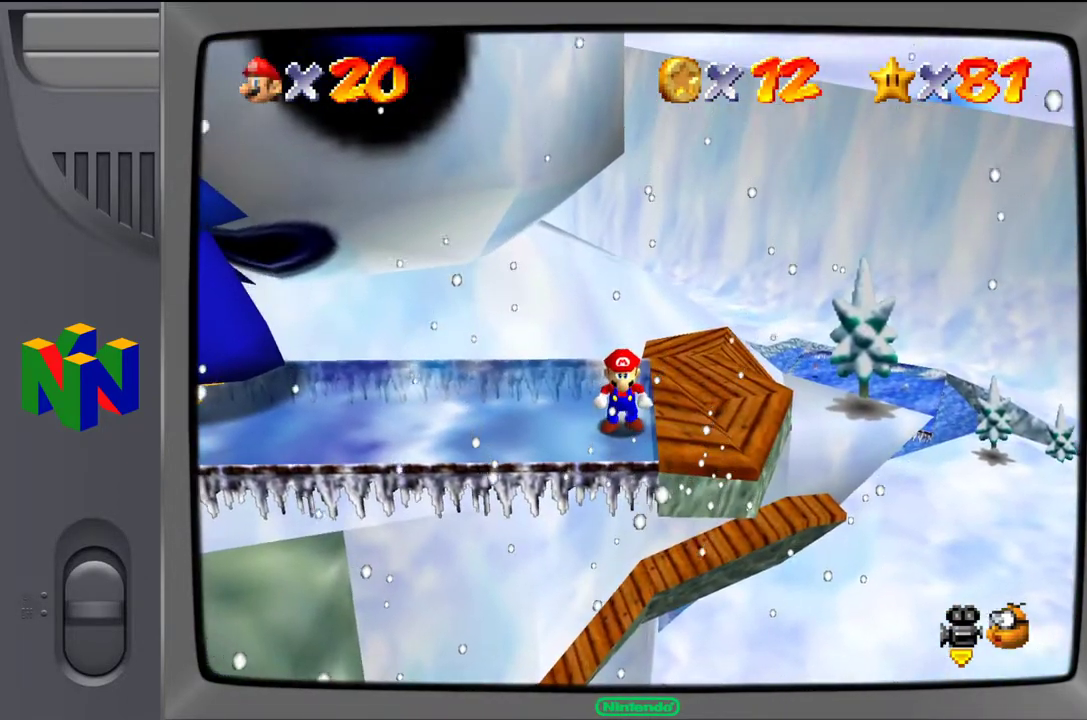
{"buttons": [], "left_stick": "down", "events": [[500, "left_stick", "down"]]}
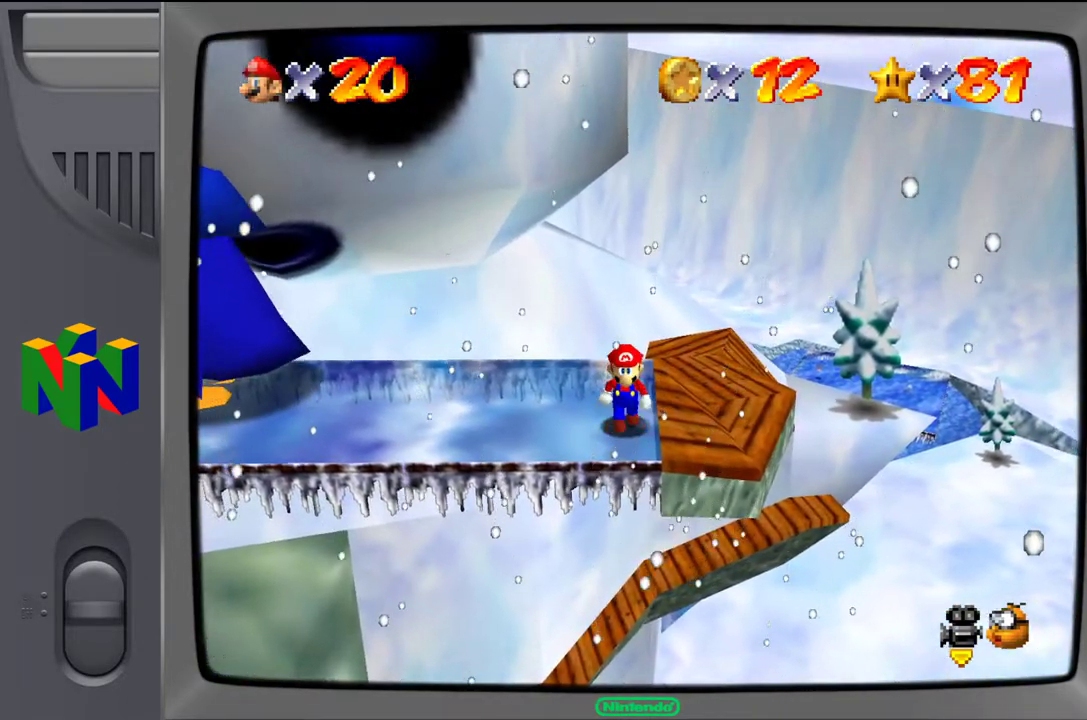
{"buttons": [], "left_stick": "center", "events": [[167, "left_stick", "center"]]}
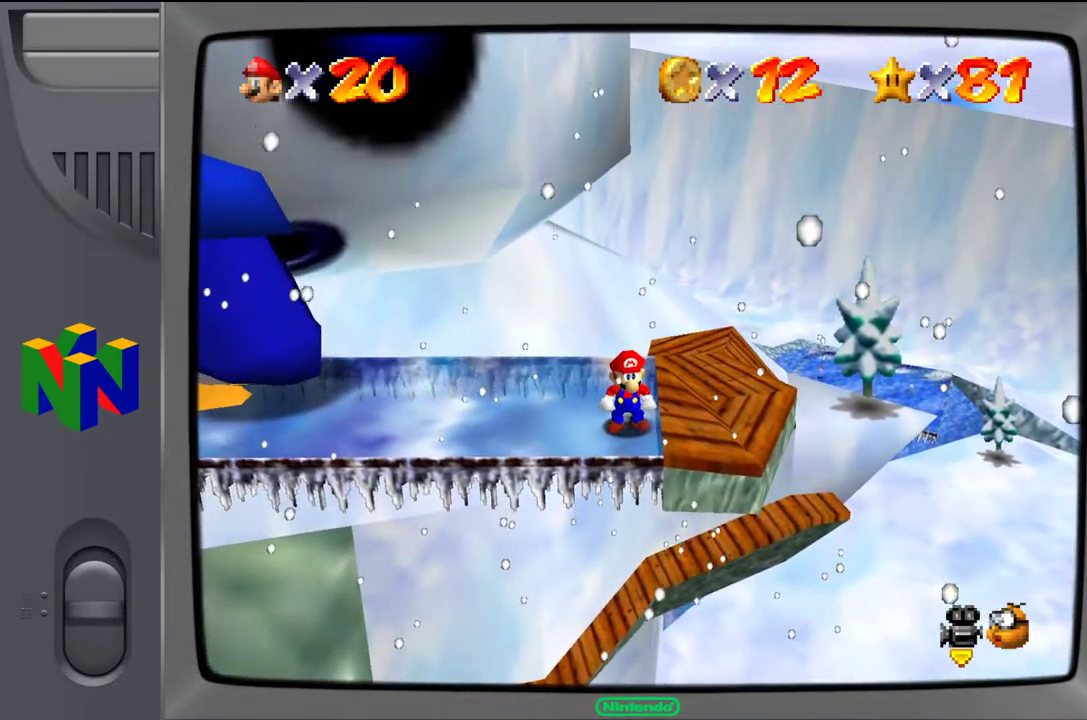
{"buttons": [], "left_stick": "left", "events": [[67, "left_stick", "left"]]}